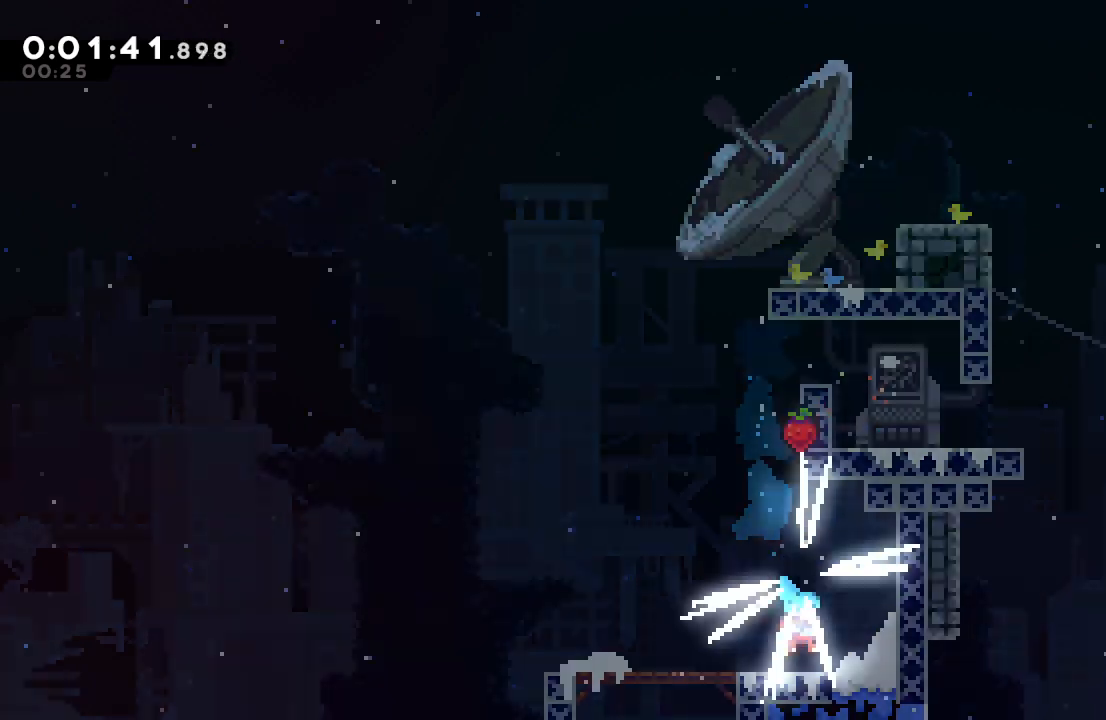
Gameplay with a controller (PlayStation layout); each line is a JSON object with the inputs held at the frame after it (dt_ms = milliseconds from this image to that frame). "events" lists button and stick changes between this image and that frame as [ms after this image, input, new state], when the widget could be followed in between. Not read: L3 R2 R3.
{"dt_ms": 500, "buttons": ["DPAD_RIGHT"], "left_stick": "center", "right_stick": "center", "events": []}
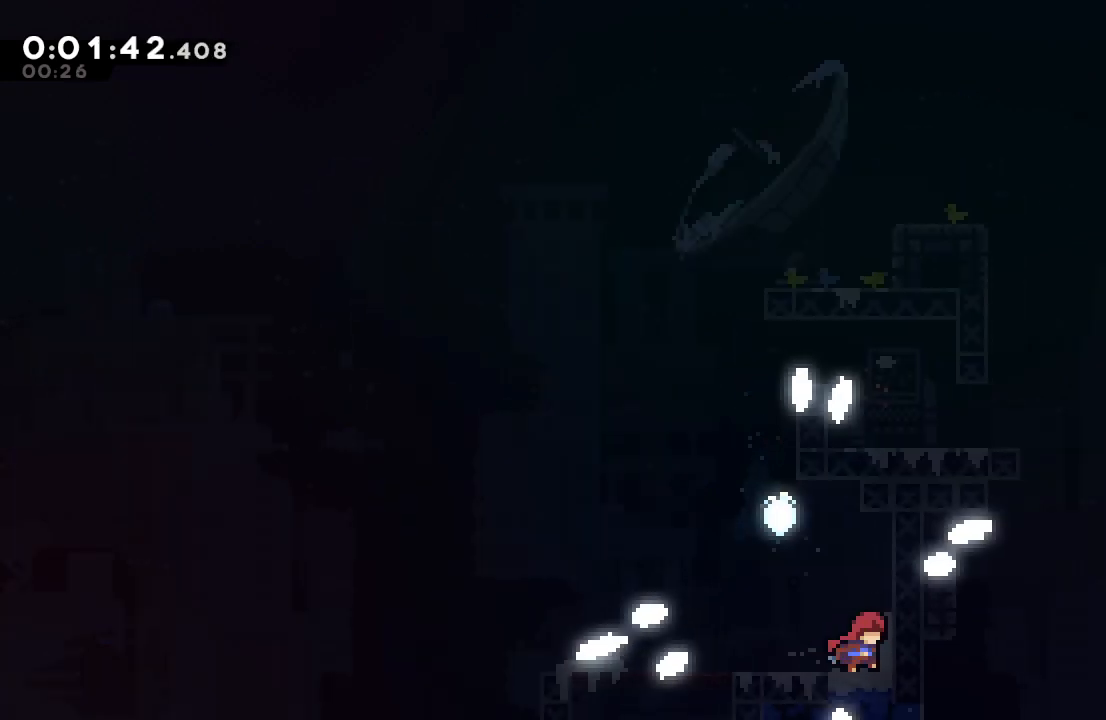
{"dt_ms": 500, "buttons": [], "left_stick": "center", "right_stick": "center", "events": [[133, "DPAD_RIGHT", "up"], [183, "DPAD_LEFT", "down"], [283, "DPAD_LEFT", "up"]]}
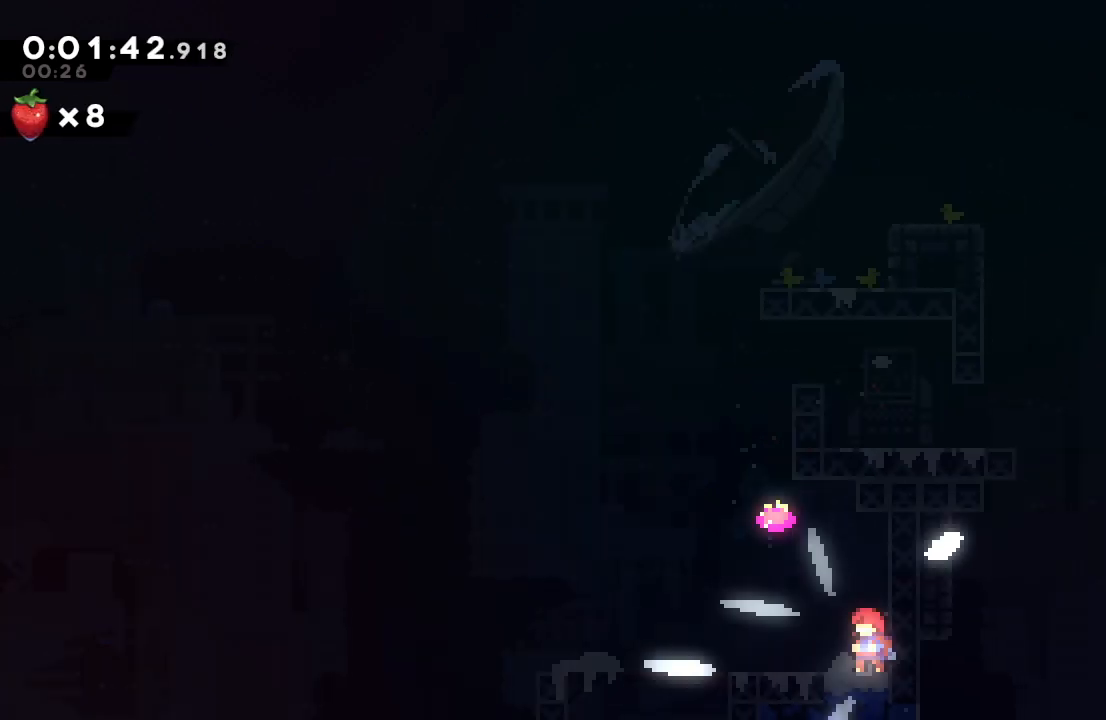
{"dt_ms": 500, "buttons": [], "left_stick": "center", "right_stick": "center", "events": []}
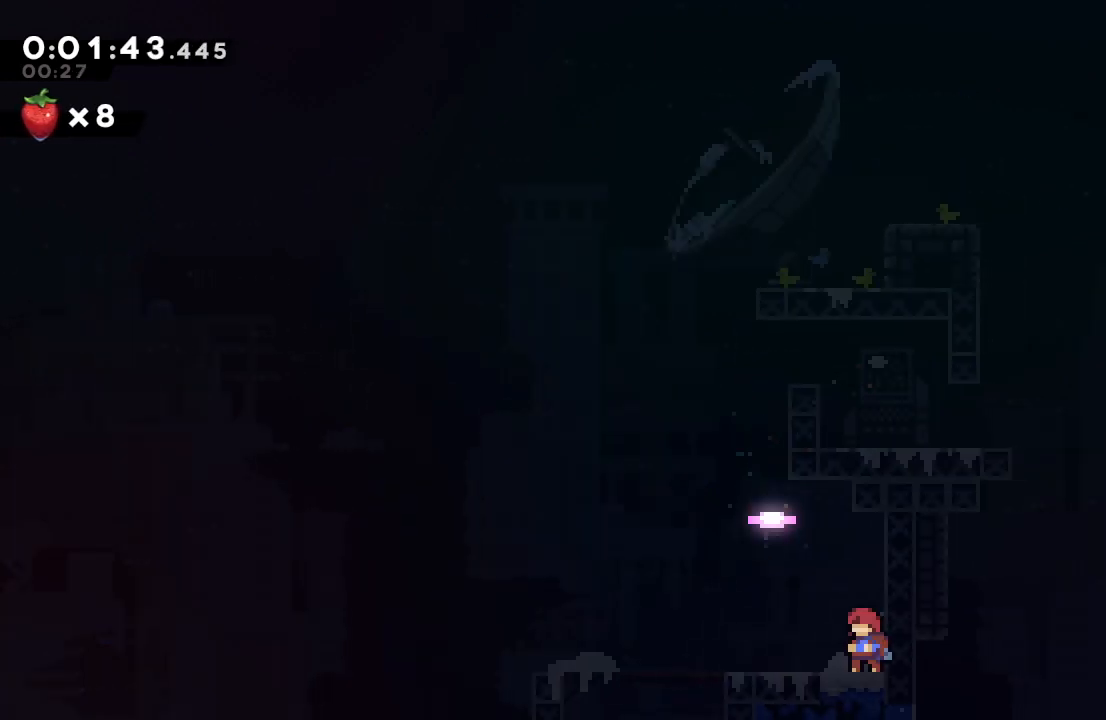
{"dt_ms": 500, "buttons": [], "left_stick": "center", "right_stick": "center", "events": []}
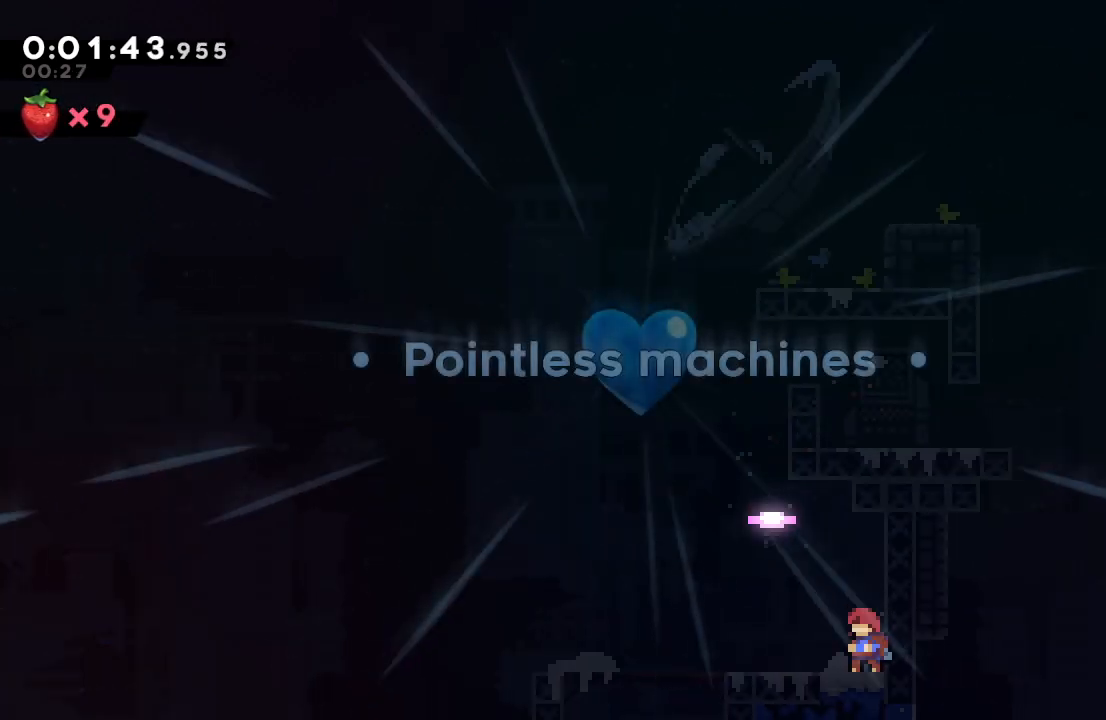
{"dt_ms": 500, "buttons": [], "left_stick": "center", "right_stick": "center", "events": [[133, "DPAD_DOWN", "down"], [217, "TRIANGLE", "down"], [267, "DPAD_DOWN", "up"], [350, "TRIANGLE", "up"]]}
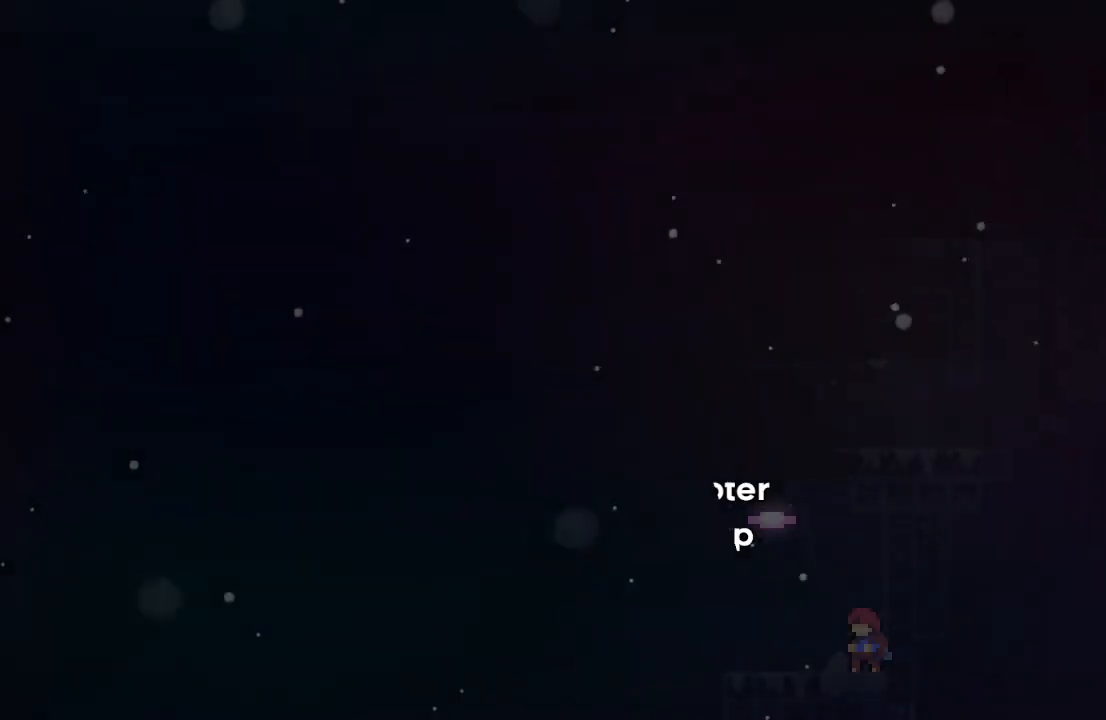
{"dt_ms": 500, "buttons": [], "left_stick": "center", "right_stick": "center", "events": []}
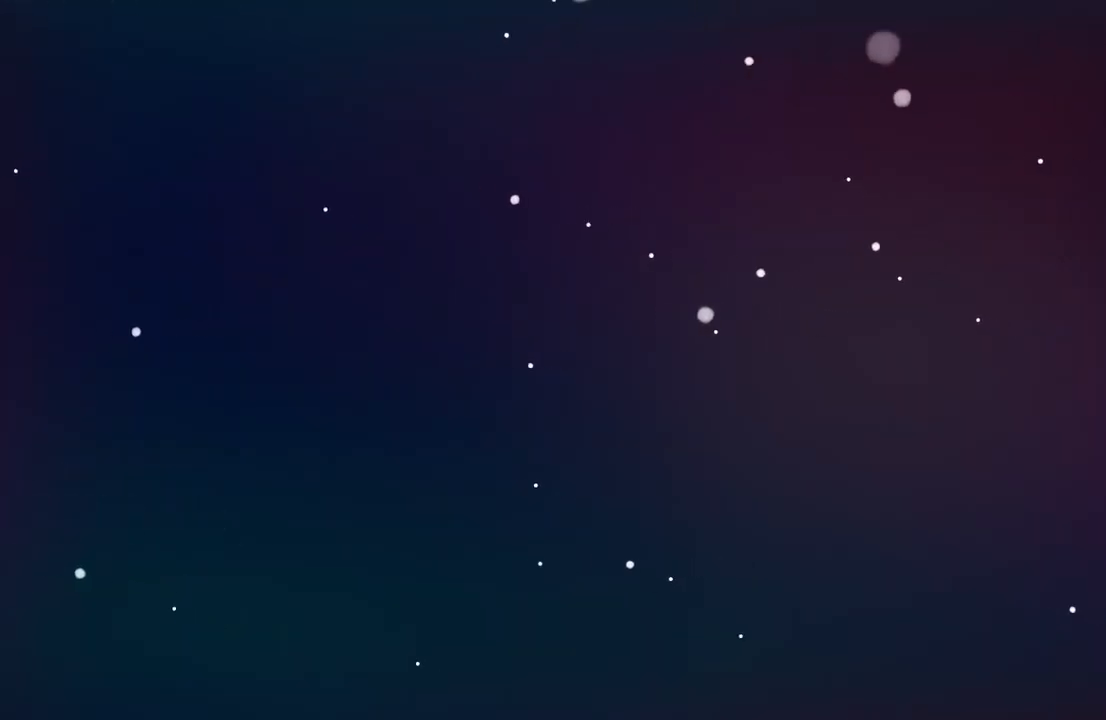
{"dt_ms": 500, "buttons": [], "left_stick": "center", "right_stick": "center", "events": []}
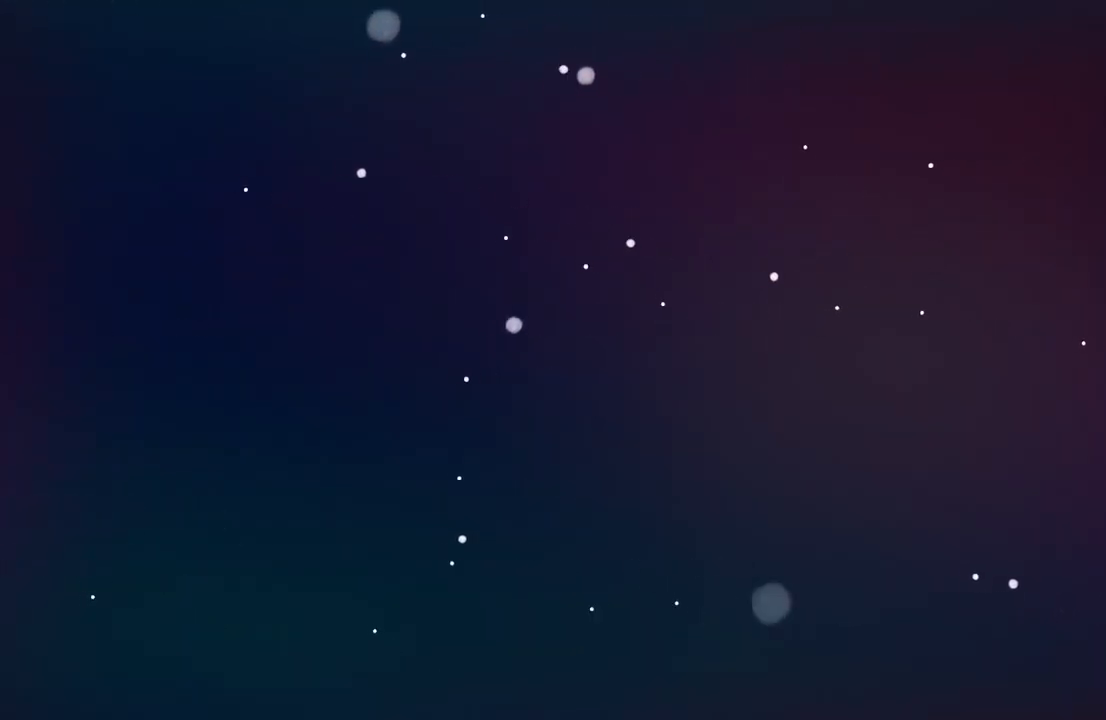
{"dt_ms": 500, "buttons": [], "left_stick": "center", "right_stick": "center", "events": []}
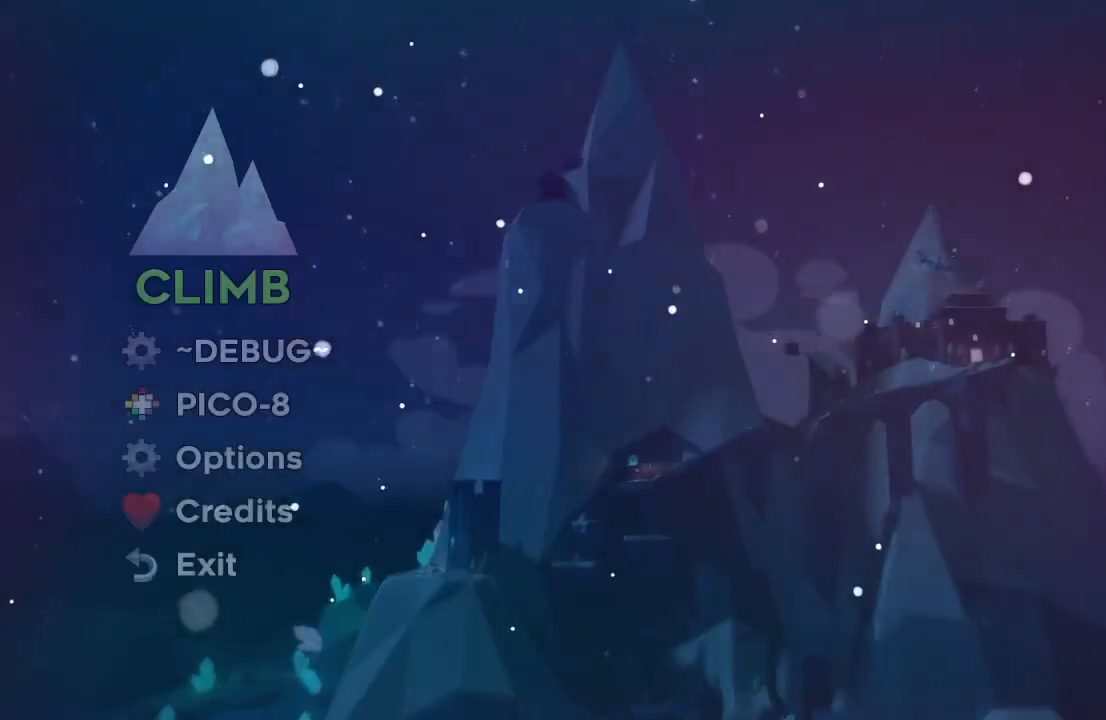
{"dt_ms": 500, "buttons": [], "left_stick": "center", "right_stick": "center", "events": [[300, "CIRCLE", "down"], [400, "CIRCLE", "up"]]}
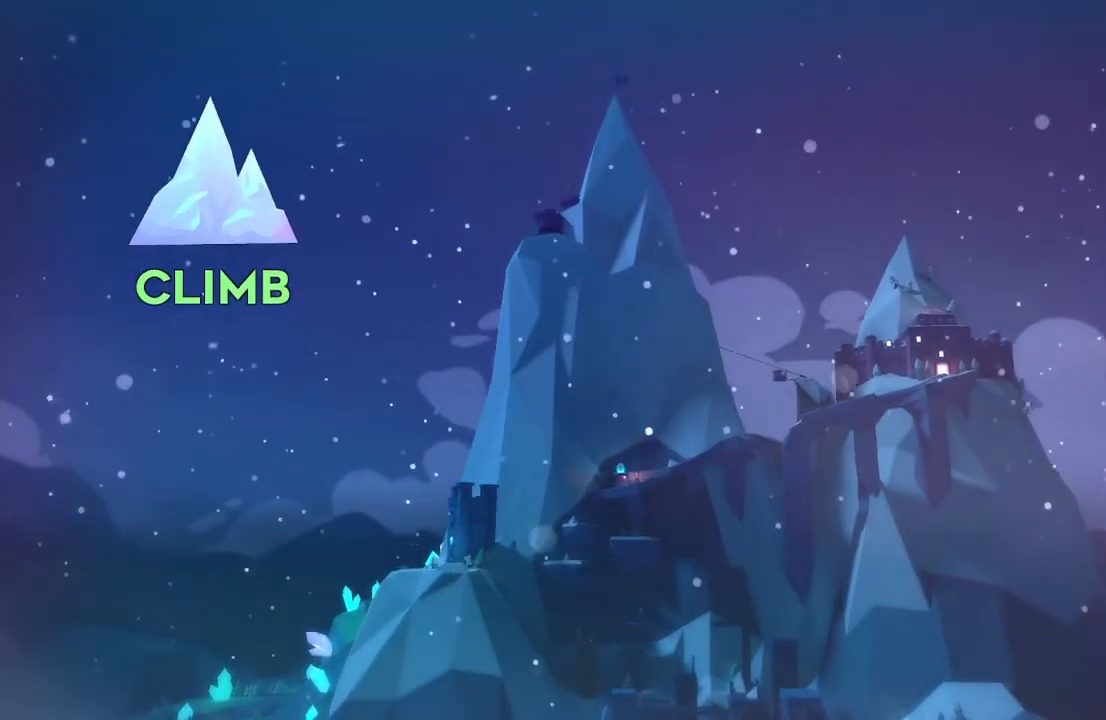
{"dt_ms": 500, "buttons": [], "left_stick": "center", "right_stick": "center", "events": []}
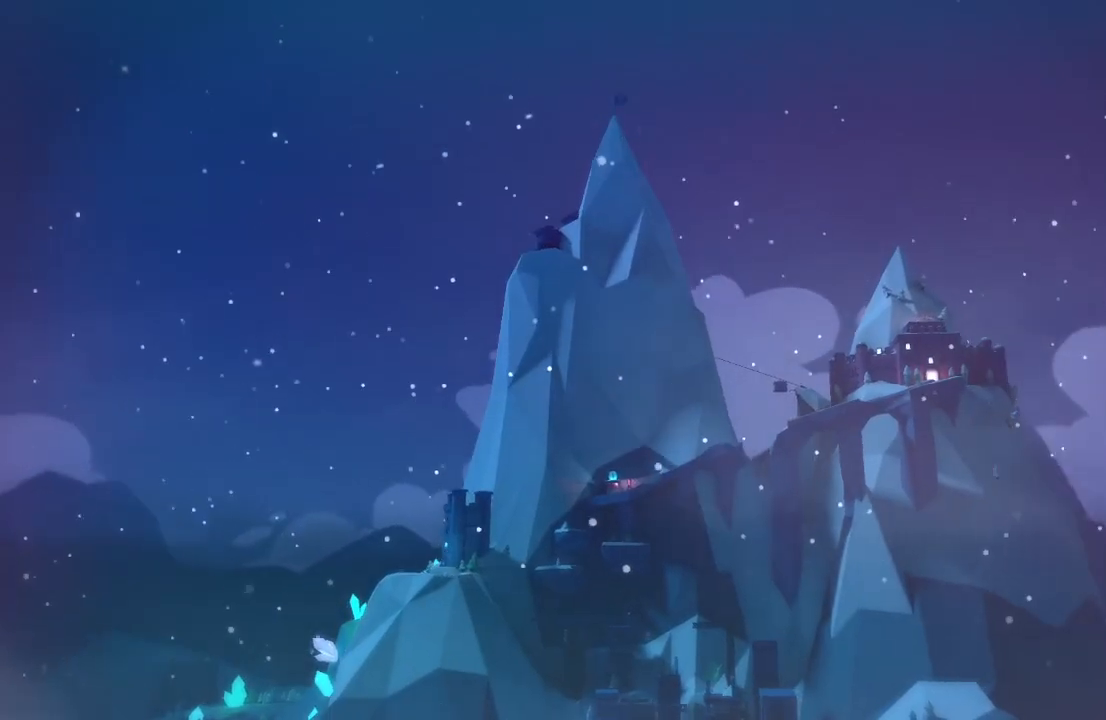
{"dt_ms": 500, "buttons": [], "left_stick": "center", "right_stick": "center", "events": [[183, "left_stick", "down"], [233, "left_stick", "center"]]}
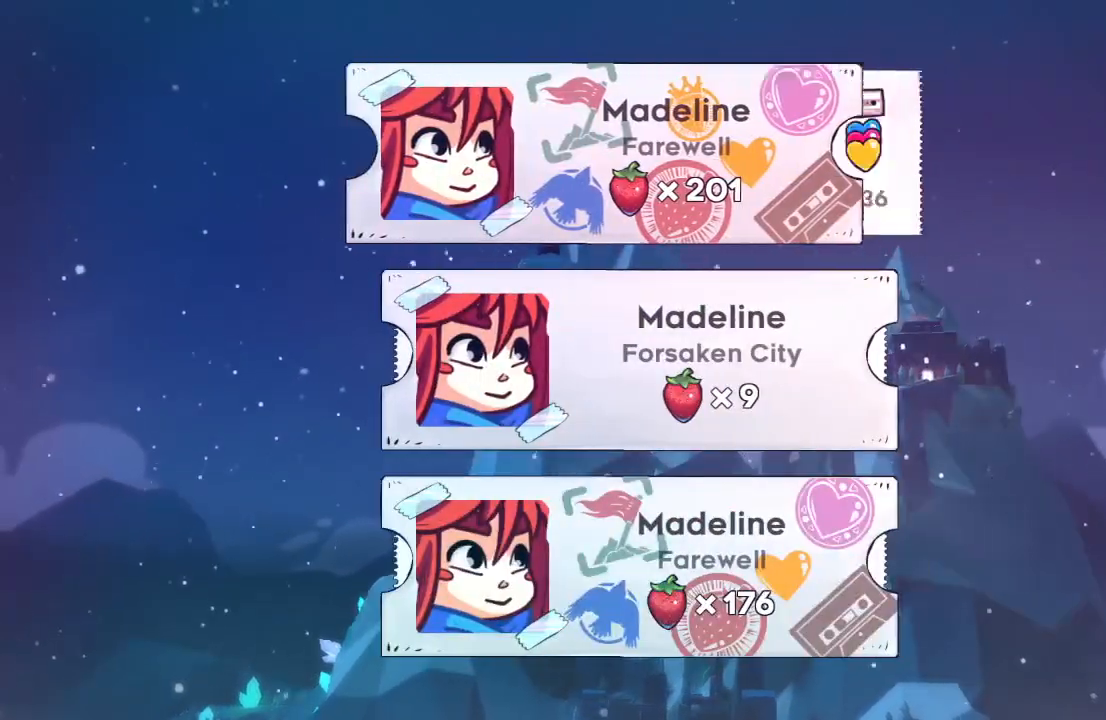
{"dt_ms": 500, "buttons": [], "left_stick": "center", "right_stick": "center", "events": [[83, "DPAD_DOWN", "down"], [250, "DPAD_DOWN", "up"], [367, "CIRCLE", "down"], [483, "CIRCLE", "up"]]}
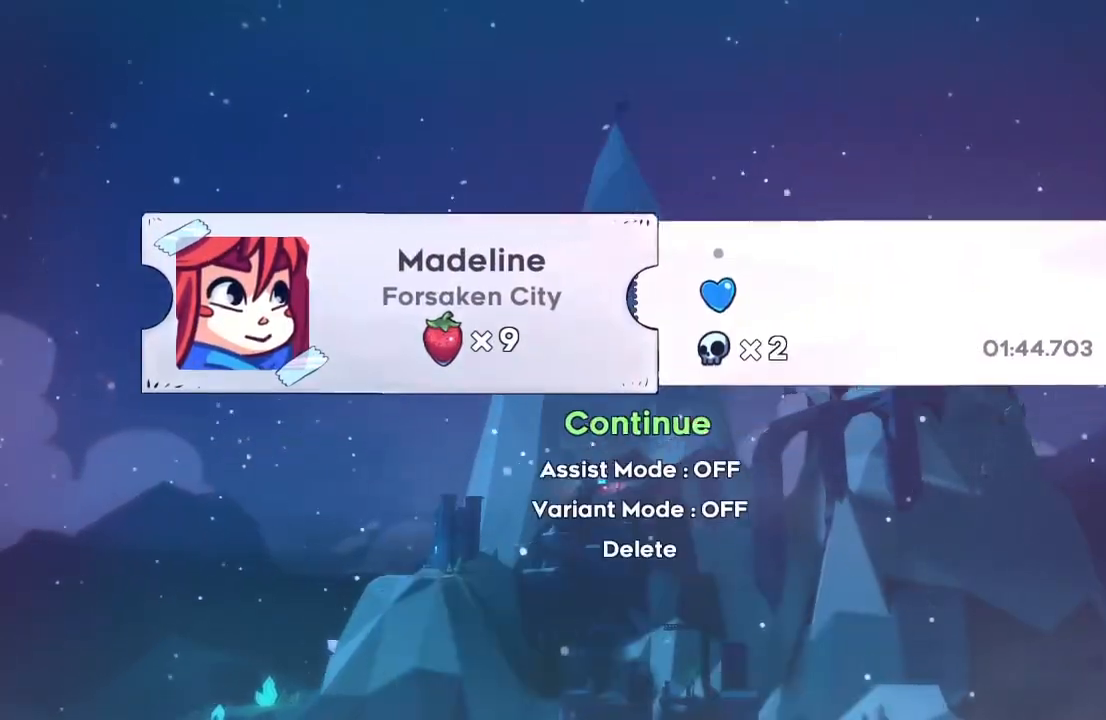
{"dt_ms": 1000, "buttons": ["DPAD_LEFT"], "left_stick": "center", "right_stick": "center"}
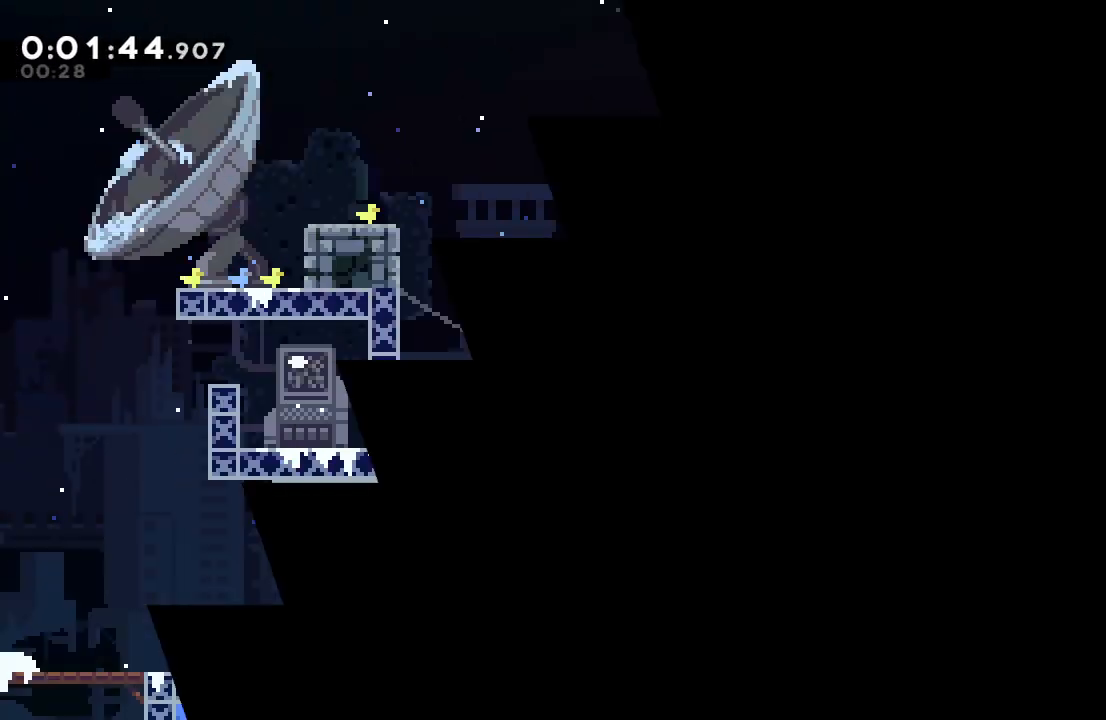
{"dt_ms": 500, "buttons": ["DPAD_LEFT"], "left_stick": "center", "right_stick": "center", "events": []}
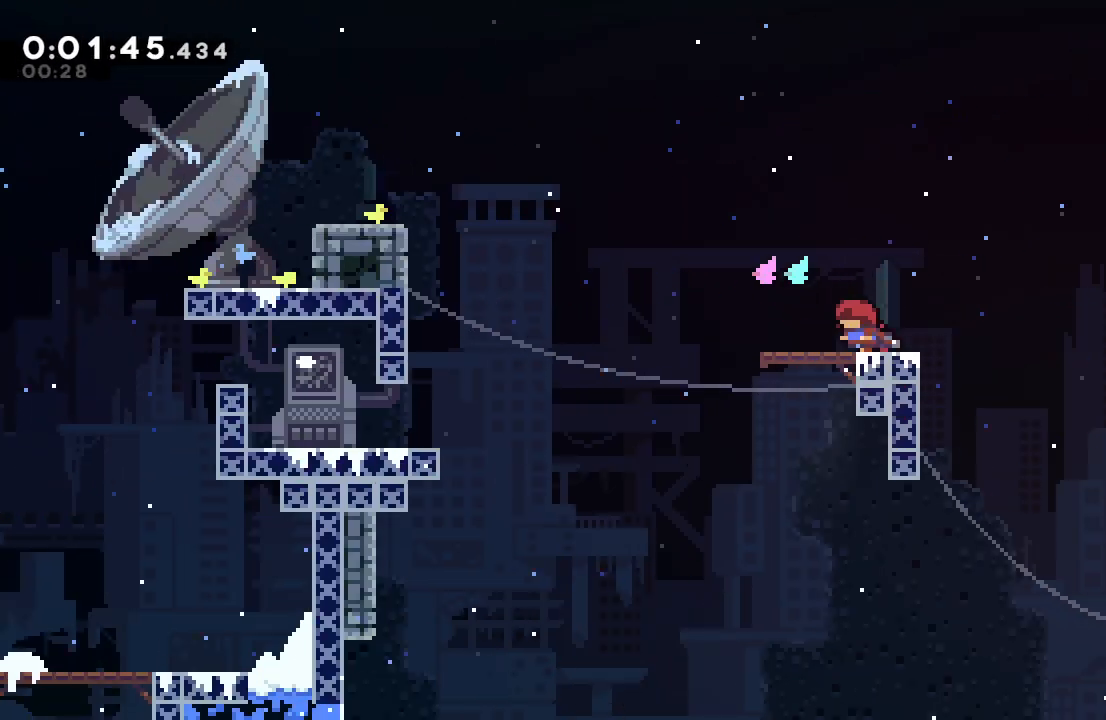
{"dt_ms": 500, "buttons": ["CIRCLE", "DPAD_RIGHT"], "left_stick": "center", "right_stick": "center", "events": [[17, "DPAD_LEFT", "up"], [33, "DPAD_DOWN", "down"], [50, "CROSS", "down"], [50, "DPAD_RIGHT", "down"], [183, "CROSS", "up"], [217, "DPAD_DOWN", "up"], [267, "CIRCLE", "down"]]}
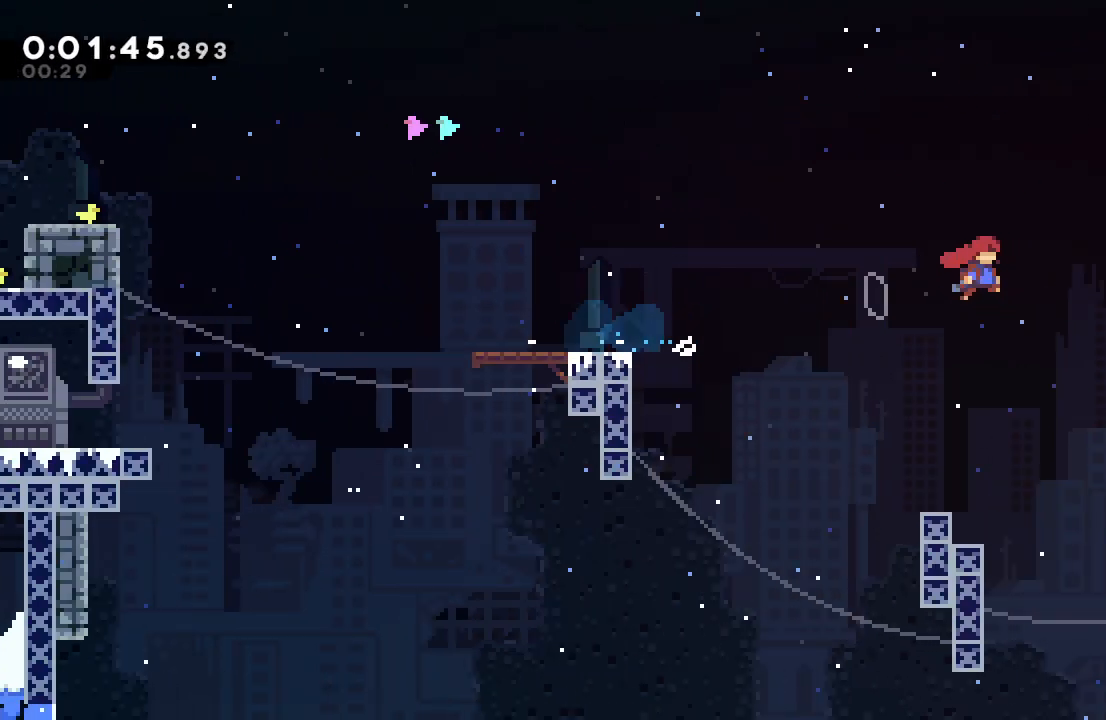
{"dt_ms": 500, "buttons": ["R1", "DPAD_RIGHT"], "left_stick": "center", "right_stick": "center", "events": [[267, "CROSS", "down"], [350, "R1", "down"], [383, "CROSS", "up"], [417, "CIRCLE", "up"]]}
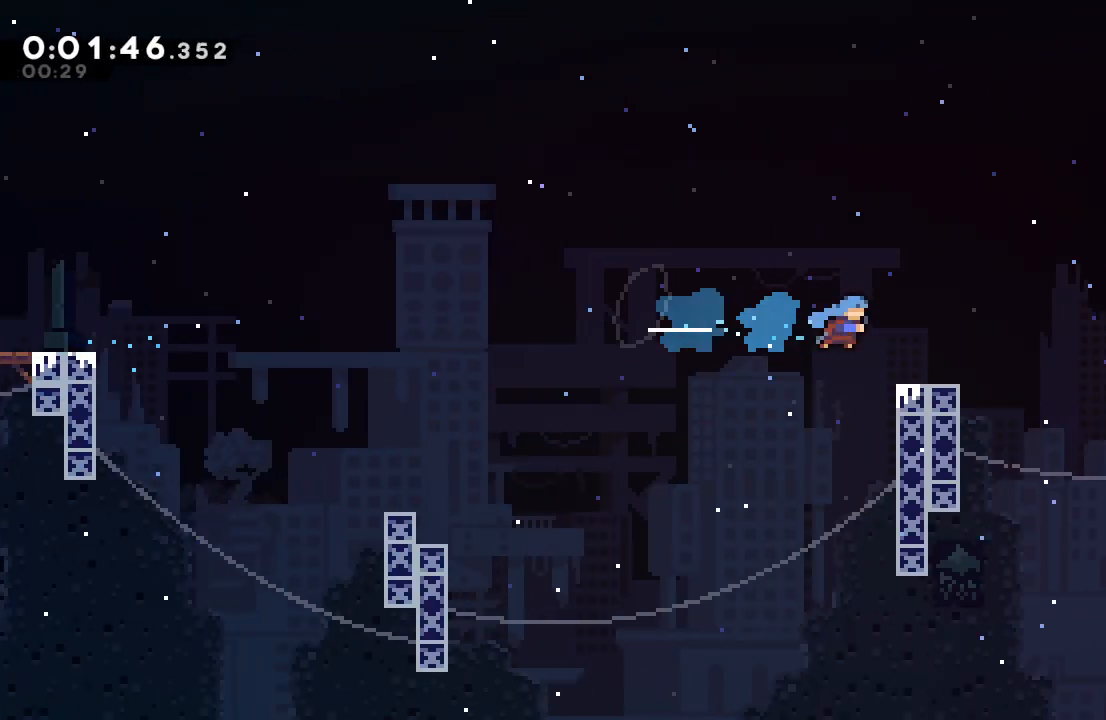
{"dt_ms": 500, "buttons": ["DPAD_DOWN", "DPAD_RIGHT"], "left_stick": "center", "right_stick": "center", "events": [[100, "DPAD_RIGHT", "up"], [167, "DPAD_RIGHT", "down"], [200, "DPAD_DOWN", "down"], [200, "L1", "down"], [233, "CIRCLE", "down"], [317, "CIRCLE", "up"], [317, "L1", "up"], [367, "R1", "up"]]}
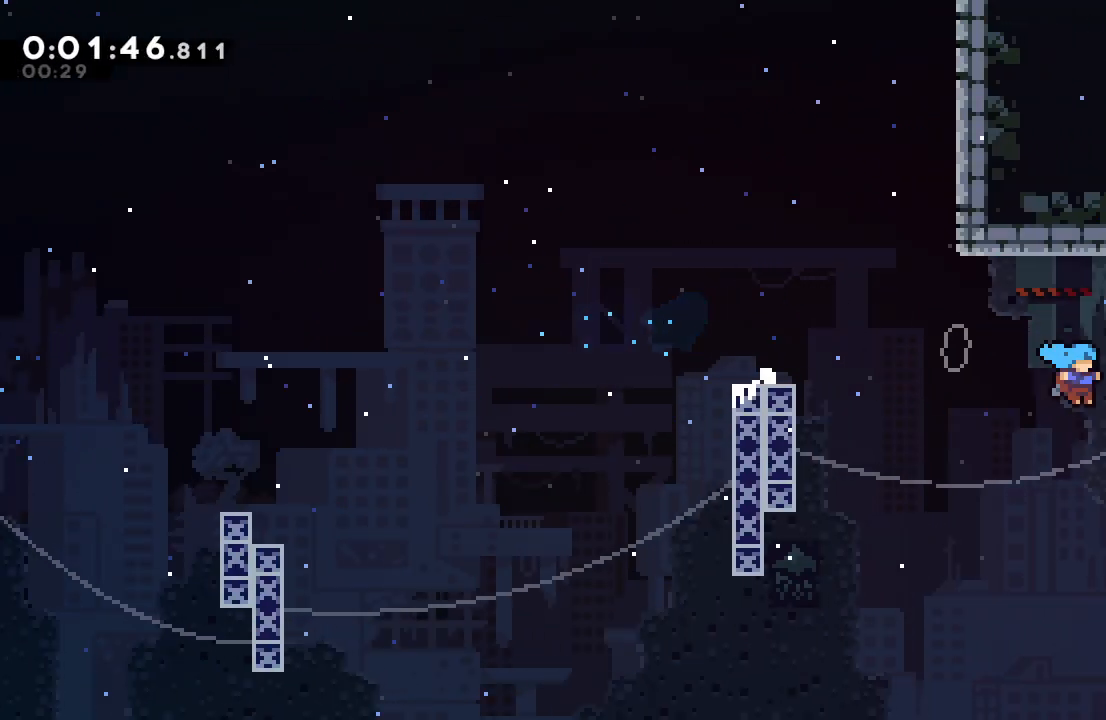
{"dt_ms": 500, "buttons": ["DPAD_DOWN", "DPAD_RIGHT"], "left_stick": "center", "right_stick": "center", "events": [[333, "L1", "down"], [417, "CIRCLE", "down"], [483, "CIRCLE", "up"], [483, "L1", "up"]]}
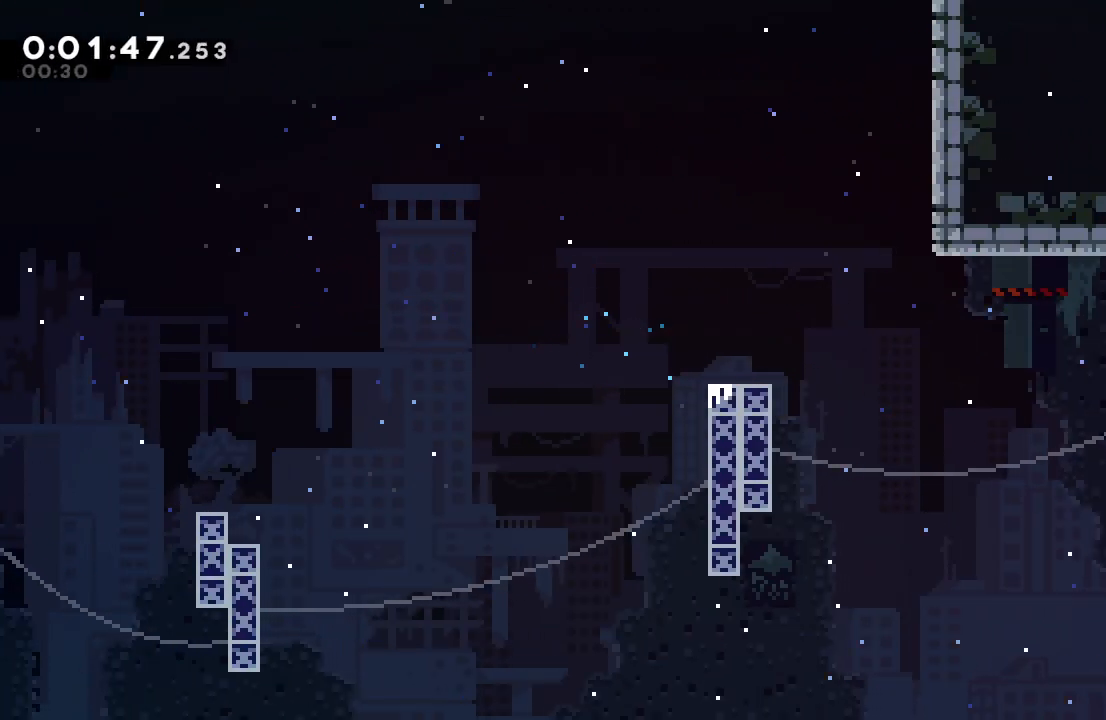
{"dt_ms": 500, "buttons": ["DPAD_DOWN", "DPAD_RIGHT"], "left_stick": "center", "right_stick": "center", "events": []}
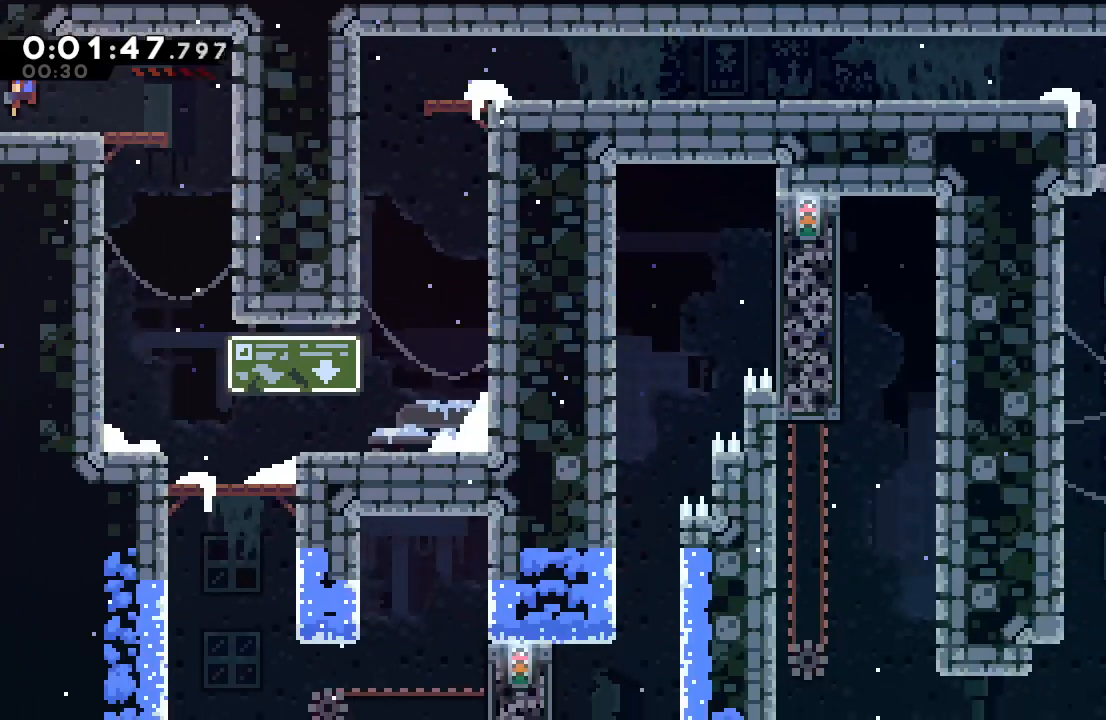
{"dt_ms": 500, "buttons": ["DPAD_DOWN", "DPAD_RIGHT"], "left_stick": "center", "right_stick": "center"}
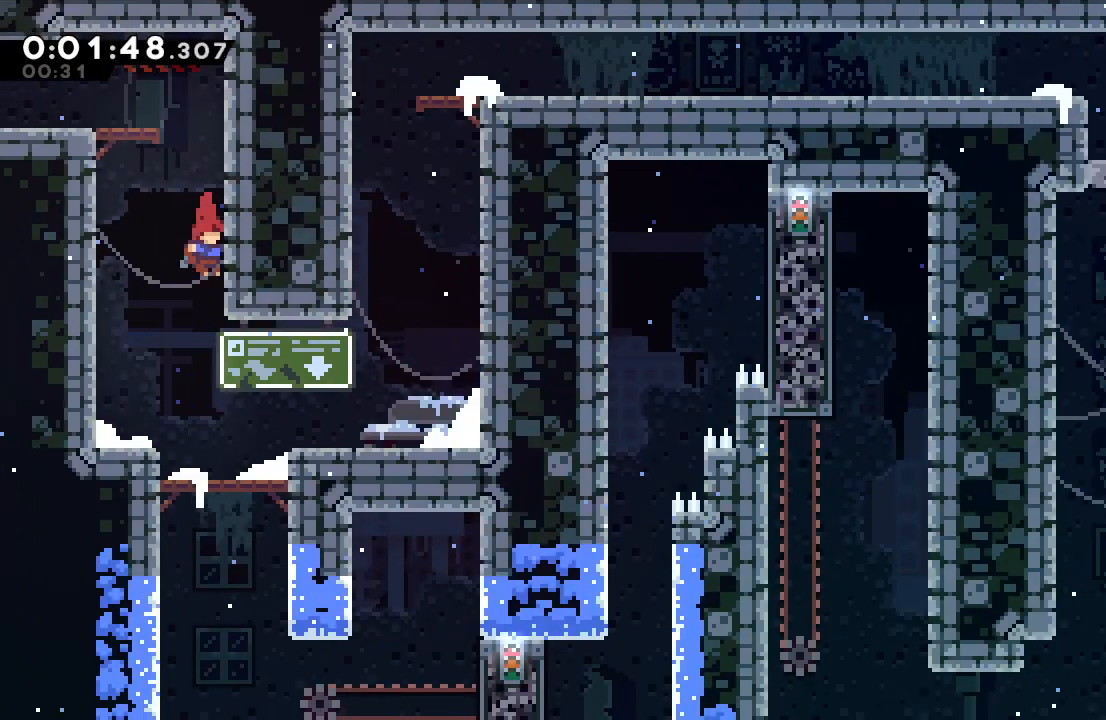
{"dt_ms": 500, "buttons": ["CROSS", "DPAD_UP"], "left_stick": "center", "right_stick": "center", "events": [[133, "CROSS", "down"], [283, "CROSS", "up"], [283, "DPAD_DOWN", "up"], [417, "DPAD_UP", "down"], [433, "CROSS", "down"], [433, "DPAD_RIGHT", "up"]]}
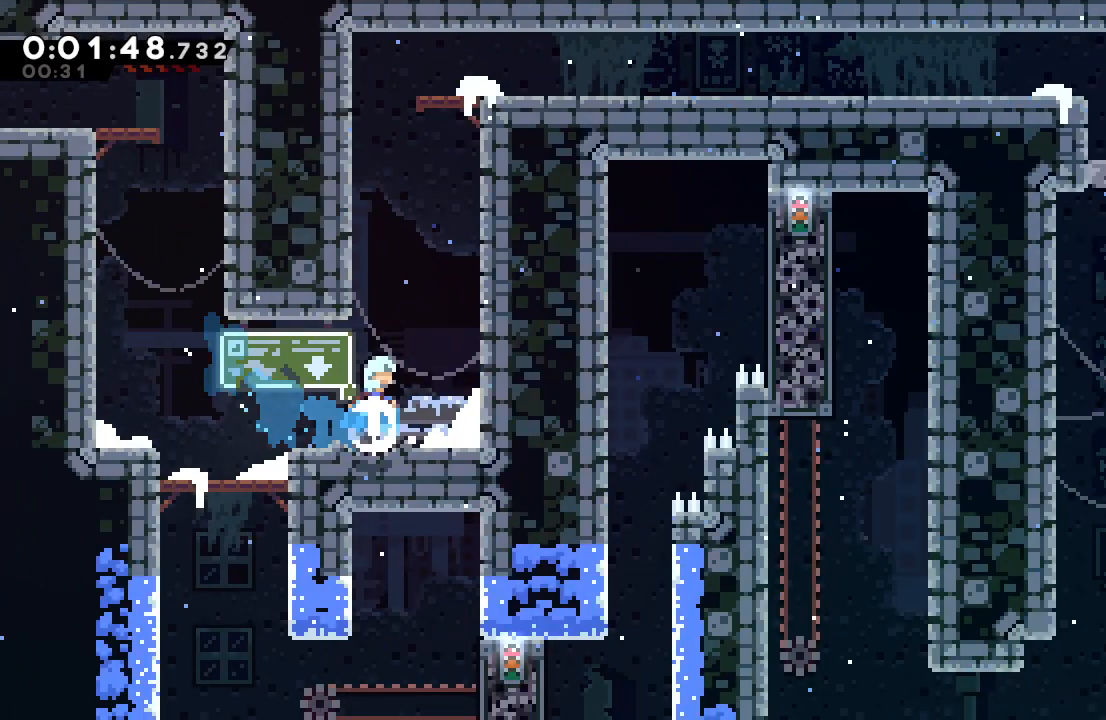
{"dt_ms": 500, "buttons": ["DPAD_DOWN", "DPAD_RIGHT"], "left_stick": "center", "right_stick": "center", "events": [[50, "DPAD_UP", "up"], [67, "CROSS", "up"], [167, "DPAD_RIGHT", "down"], [183, "CIRCLE", "down"], [250, "R1", "down"], [417, "CIRCLE", "up"], [467, "R1", "up"], [483, "DPAD_DOWN", "down"]]}
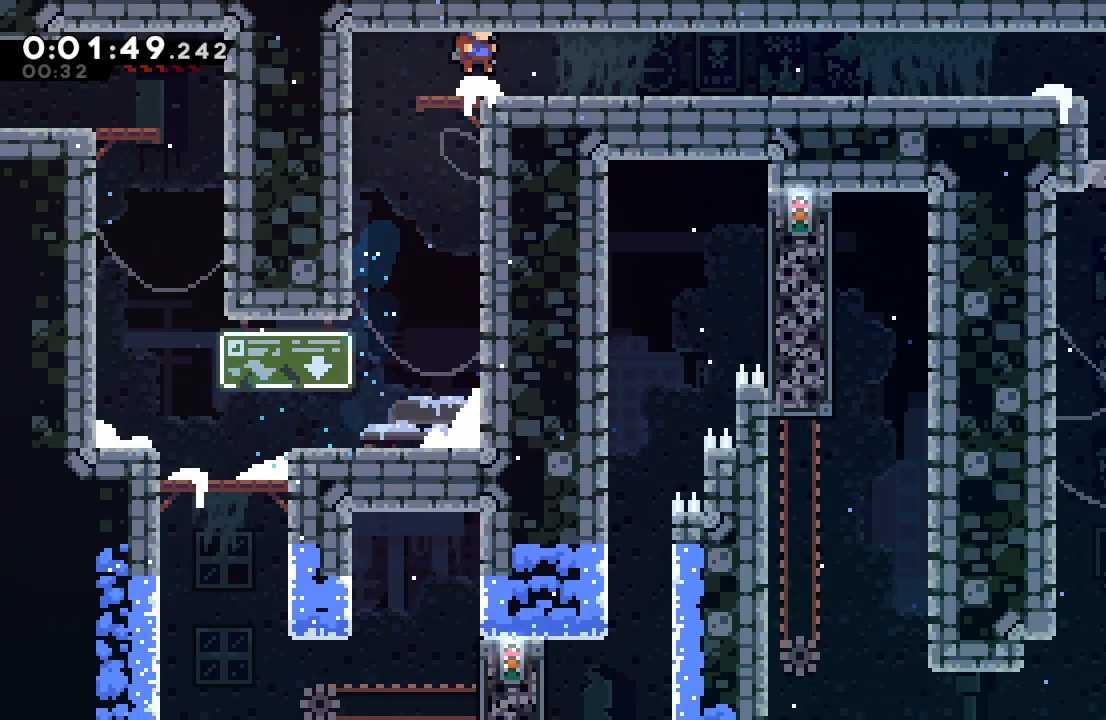
{"dt_ms": 1000, "buttons": ["CIRCLE", "DPAD_DOWN"], "left_stick": "center", "right_stick": "center"}
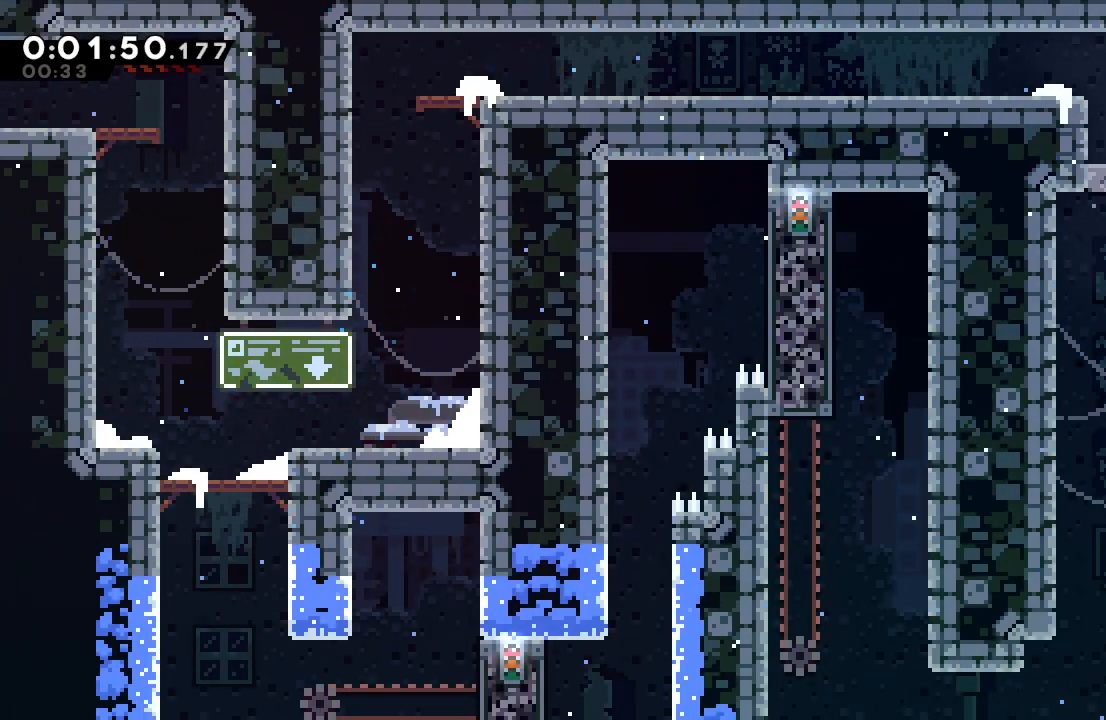
{"dt_ms": 500, "buttons": ["DPAD_DOWN", "DPAD_RIGHT"], "left_stick": "center", "right_stick": "center"}
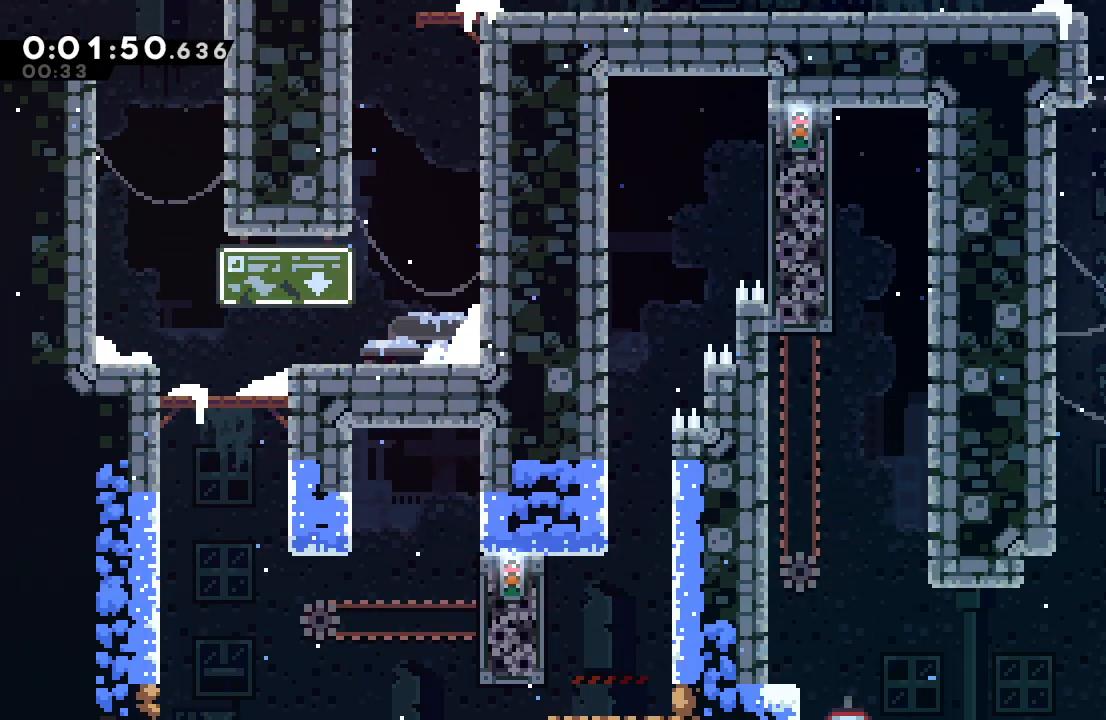
{"dt_ms": 500, "buttons": ["L1", "DPAD_RIGHT"], "left_stick": "center", "right_stick": "center", "events": [[117, "DPAD_RIGHT", "up"], [417, "DPAD_RIGHT", "down"], [433, "DPAD_DOWN", "up"], [450, "L1", "down"]]}
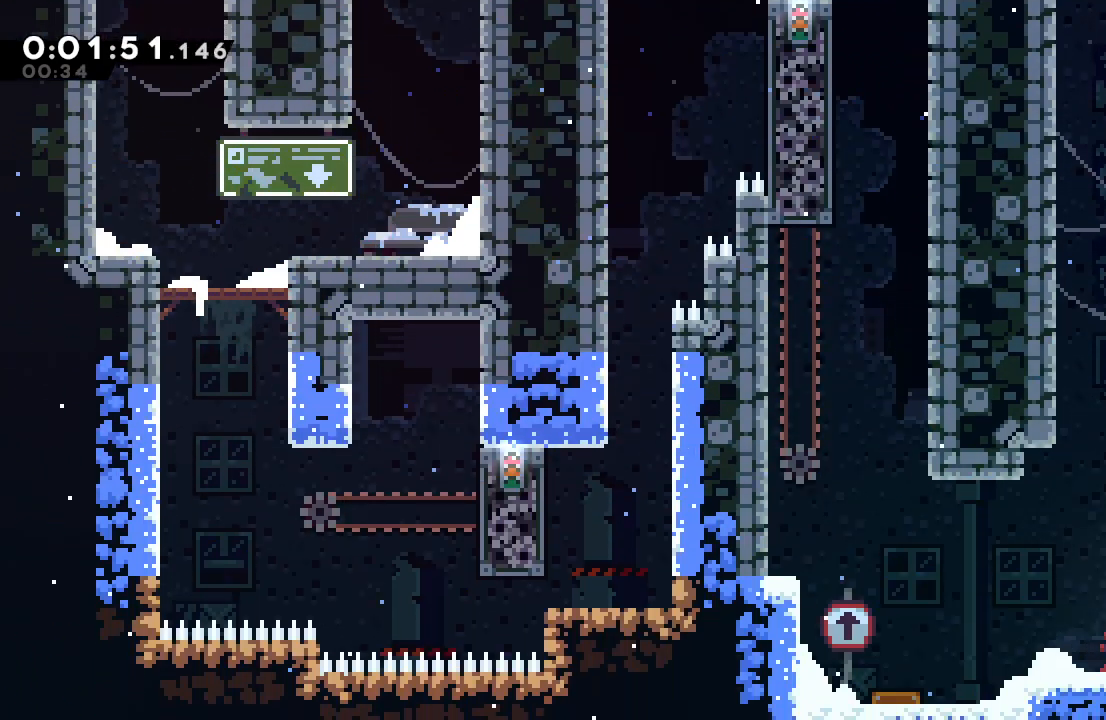
{"dt_ms": 1000, "buttons": ["DPAD_DOWN", "DPAD_RIGHT"], "left_stick": "center", "right_stick": "center"}
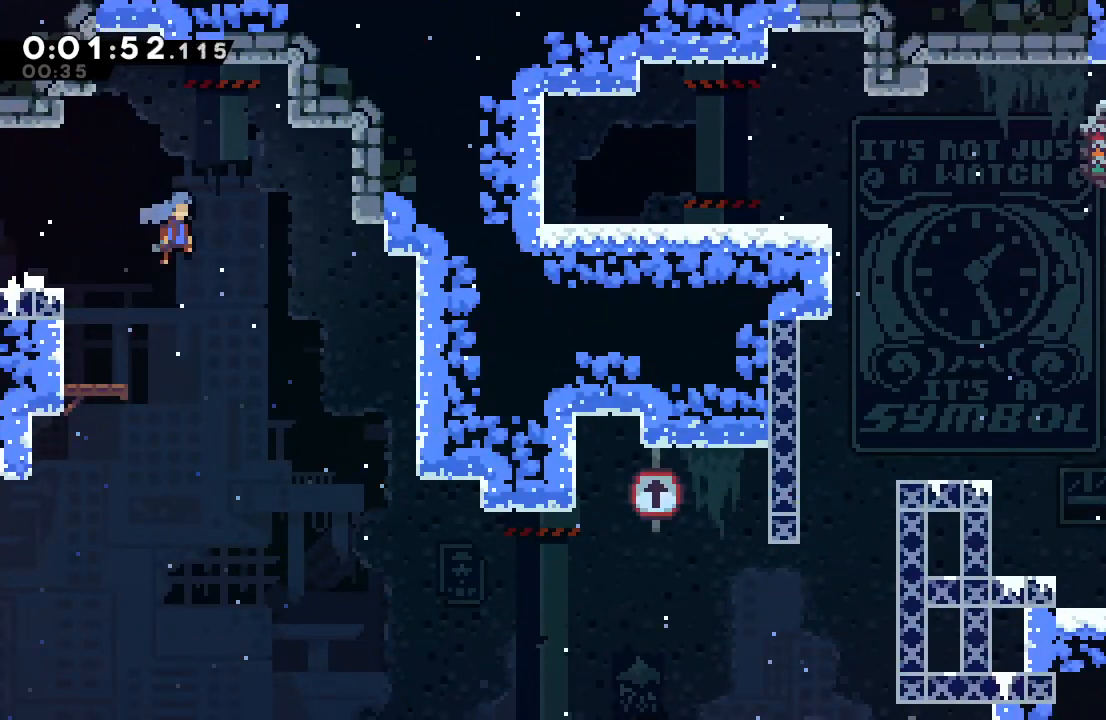
{"dt_ms": 500, "buttons": ["CIRCLE", "R1", "DPAD_RIGHT"], "left_stick": "center", "right_stick": "center", "events": [[33, "DPAD_DOWN", "up"], [350, "R1", "down"], [400, "CIRCLE", "down"]]}
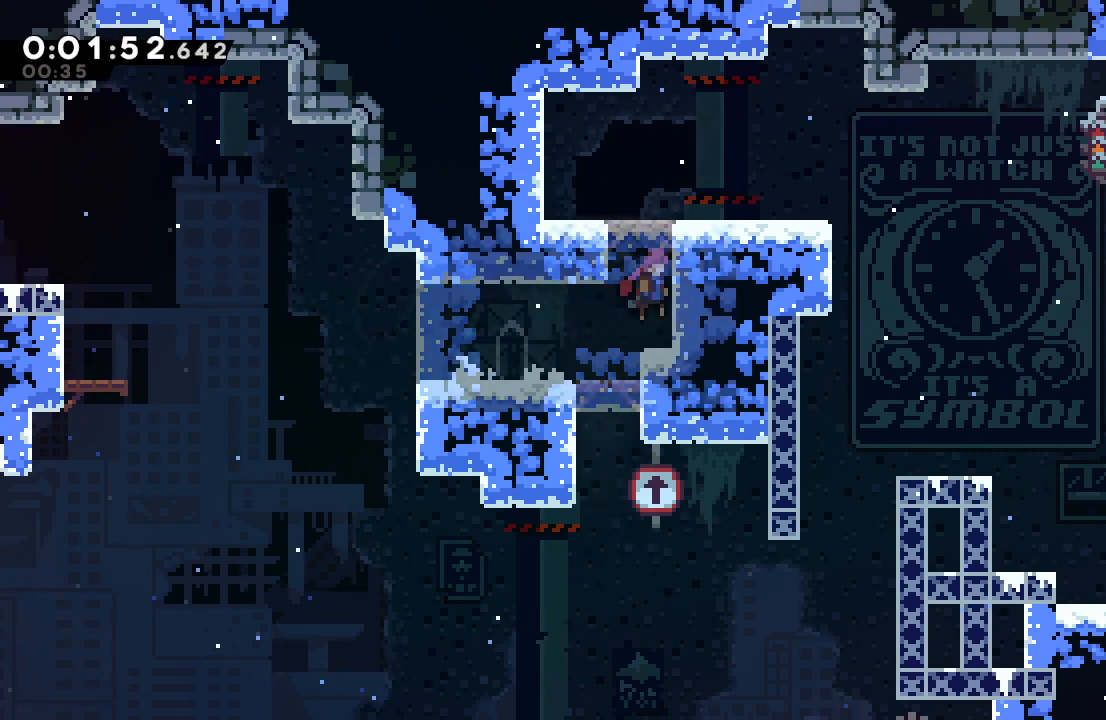
{"dt_ms": 500, "buttons": ["DPAD_RIGHT"], "left_stick": "center", "right_stick": "center", "events": [[283, "CIRCLE", "up"], [300, "DPAD_DOWN", "down"], [317, "R1", "up"], [367, "CROSS", "down"], [483, "CROSS", "up"], [500, "DPAD_DOWN", "up"]]}
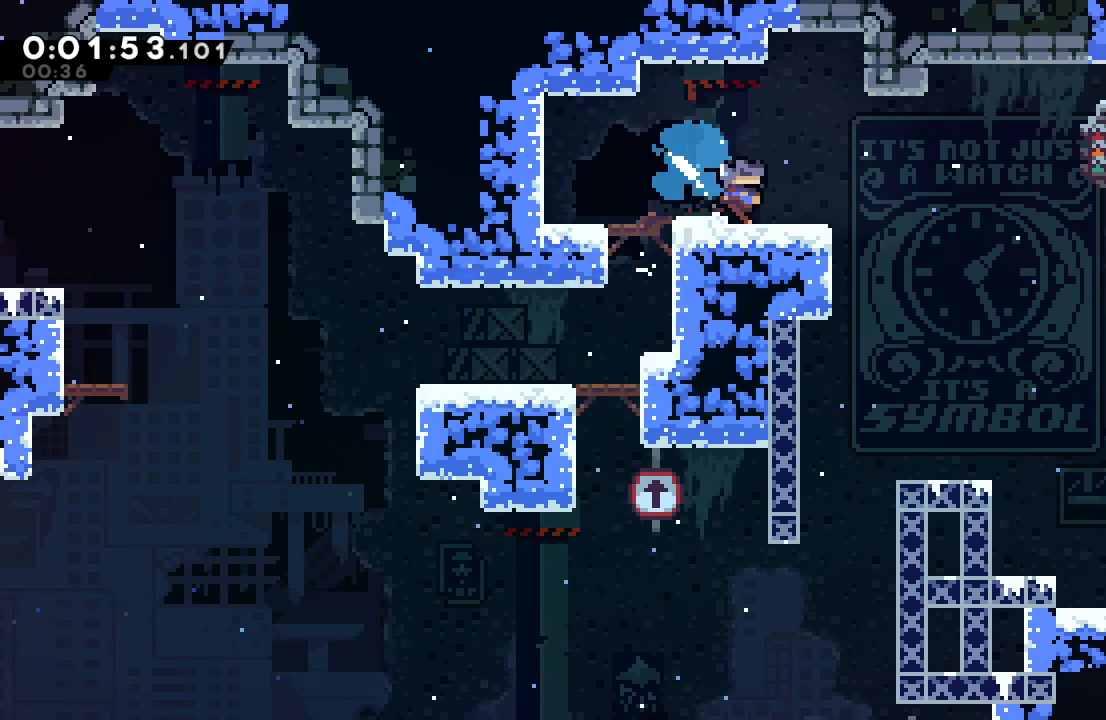
{"dt_ms": 1000, "buttons": [], "left_stick": "center", "right_stick": "center", "events": [[67, "CIRCLE", "down"], [350, "CIRCLE", "up"], [350, "DPAD_UP", "down"], [367, "L1", "down"], [533, "DPAD_UP", "up"], [550, "L1", "up"], [567, "DPAD_RIGHT", "up"]]}